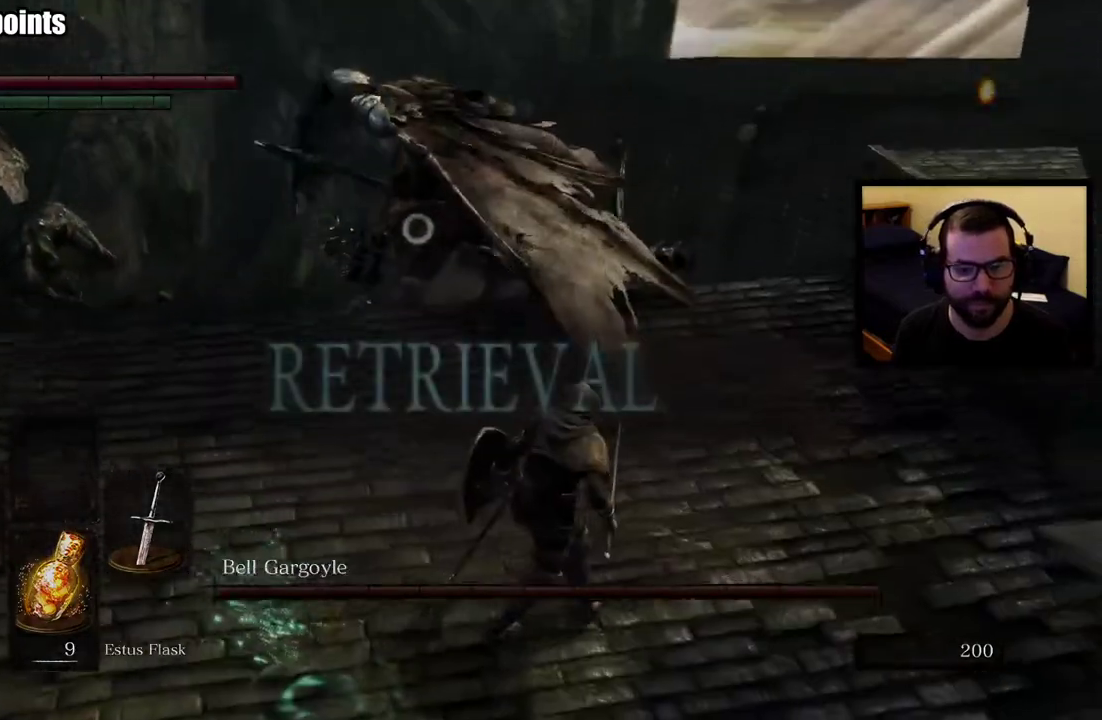
Gameplay with a controller (PlayStation layout); each line is a JSON object with the inputs held at the frame after it. "button_events" lists button changes between this image and that frame as [ms after this image, input, new state], when the widget could be followed in between (sticks are given only as held states). This overlay highlights the sticks when they move; stick clicks (L3 R3) are not distinguishable. Not read: L2.
{"buttons": [], "left_stick": "up", "right_stick": "center", "button_events": []}
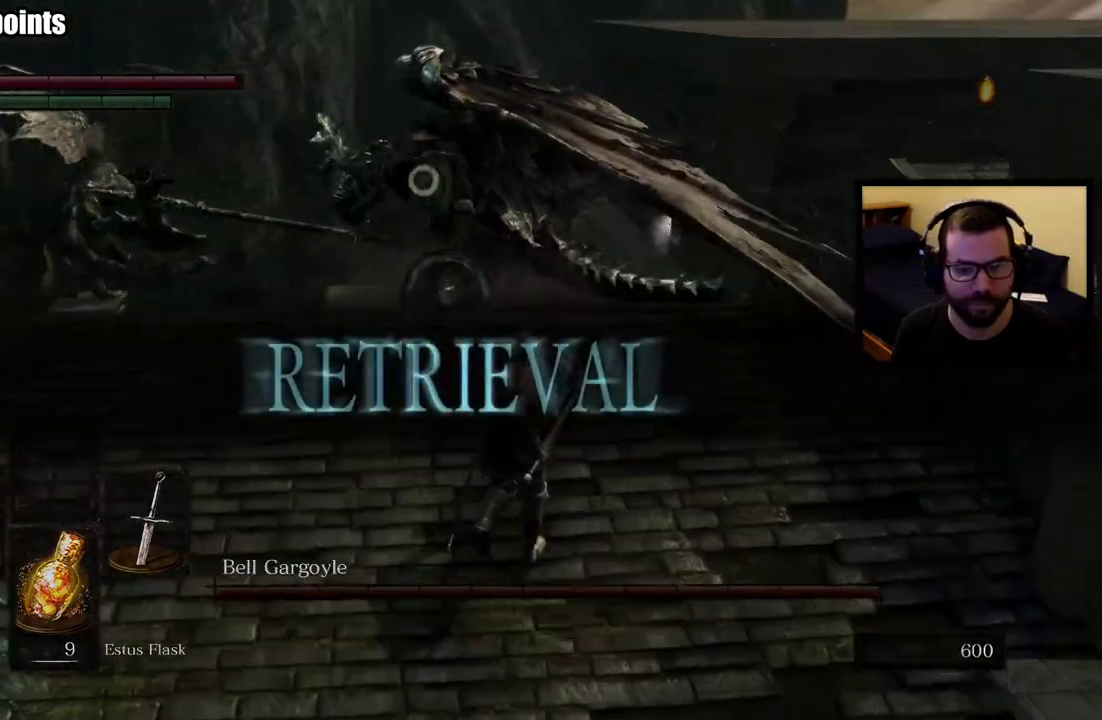
{"buttons": [], "left_stick": "up", "right_stick": "center", "button_events": []}
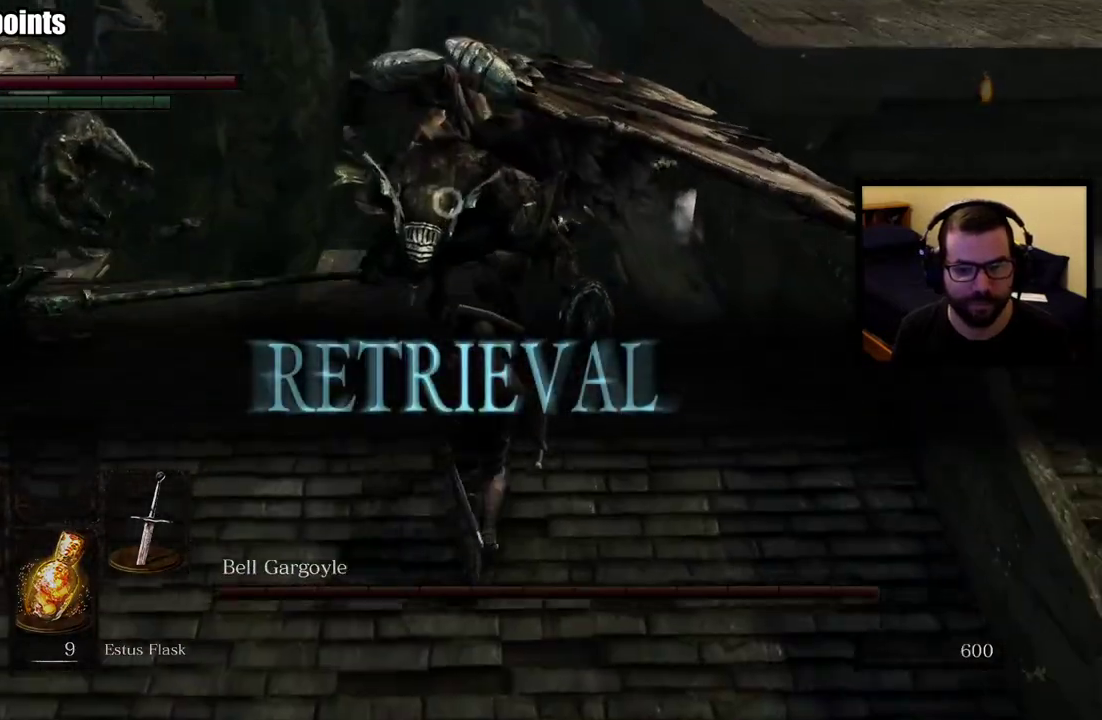
{"buttons": [], "left_stick": "up", "right_stick": "center", "button_events": []}
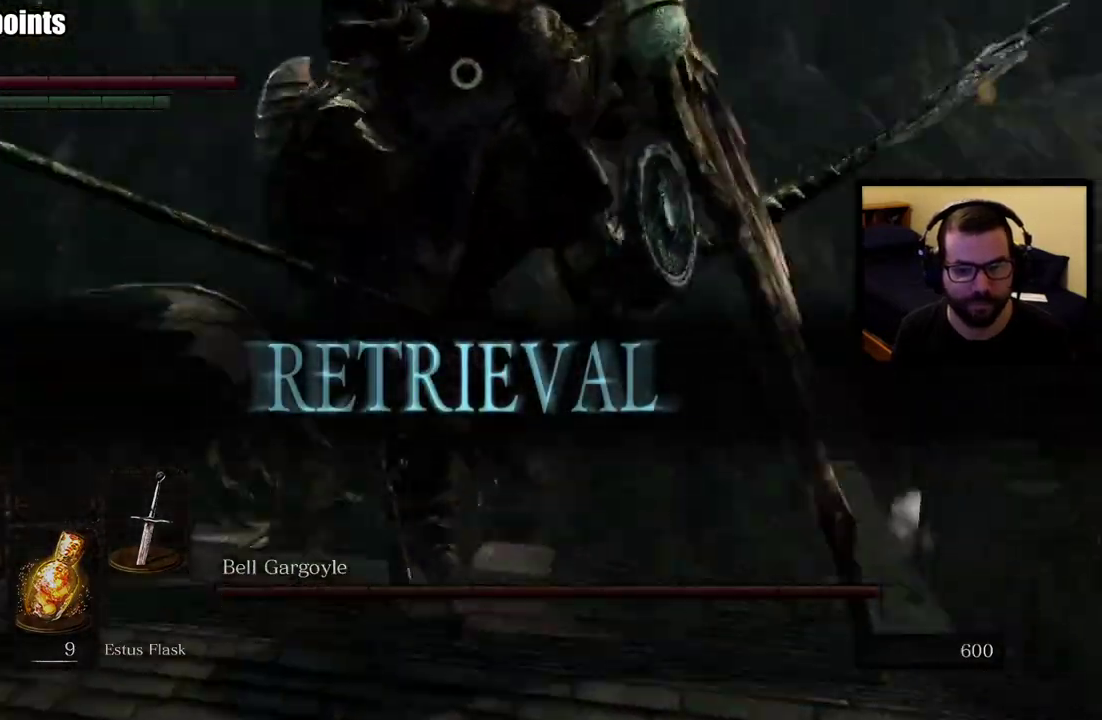
{"buttons": [], "left_stick": "up", "right_stick": "center", "button_events": []}
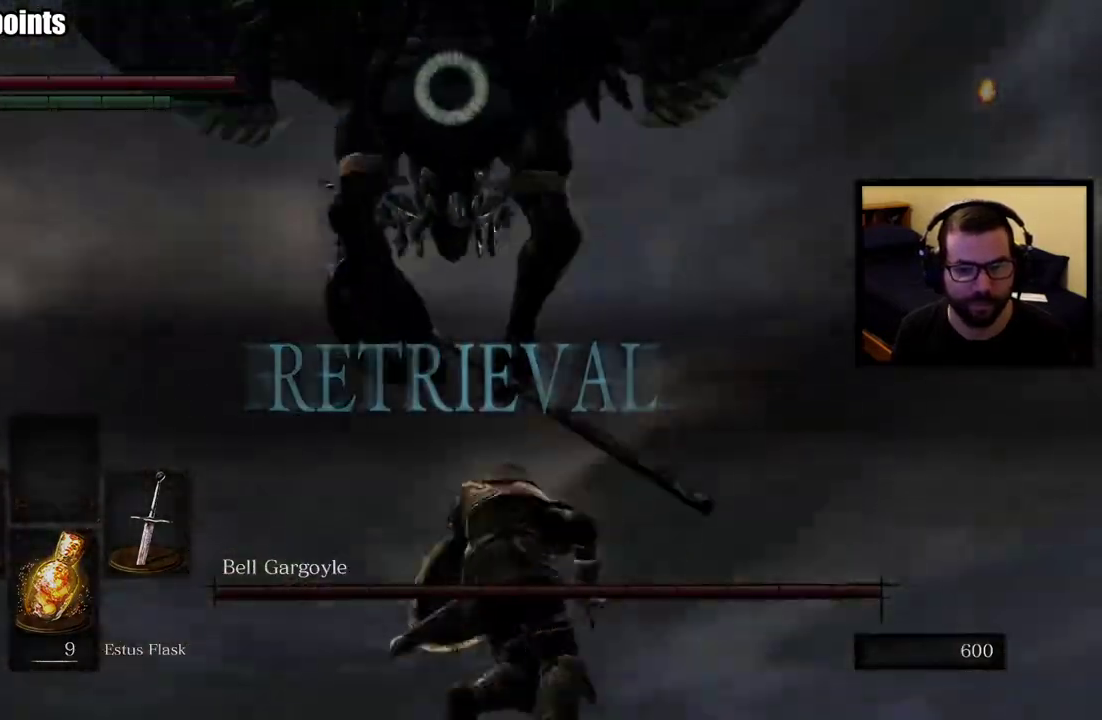
{"buttons": [], "left_stick": "right", "right_stick": "center", "button_events": []}
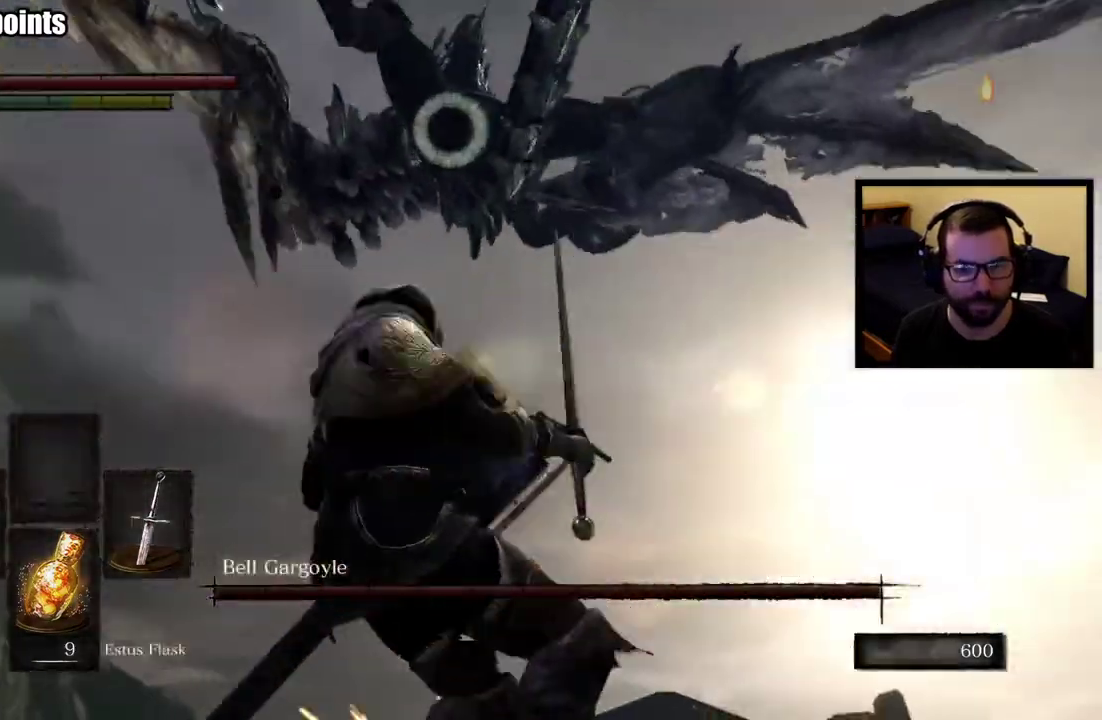
{"buttons": [], "left_stick": "up", "right_stick": "center", "button_events": []}
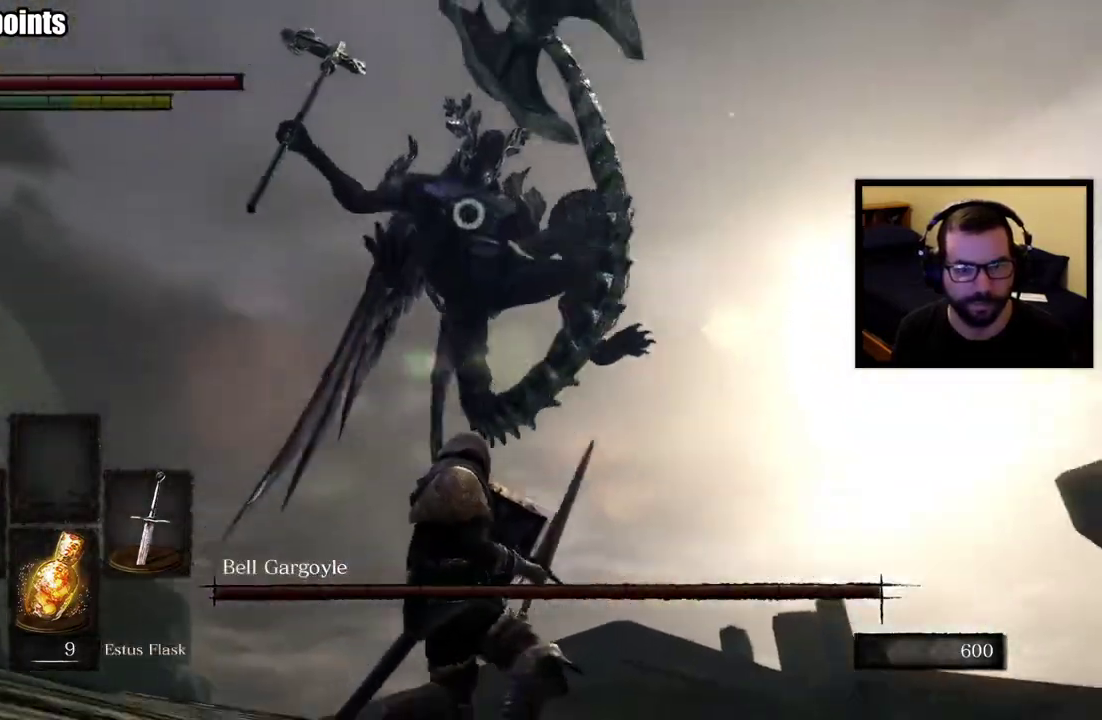
{"buttons": [], "left_stick": "up", "right_stick": "center", "button_events": []}
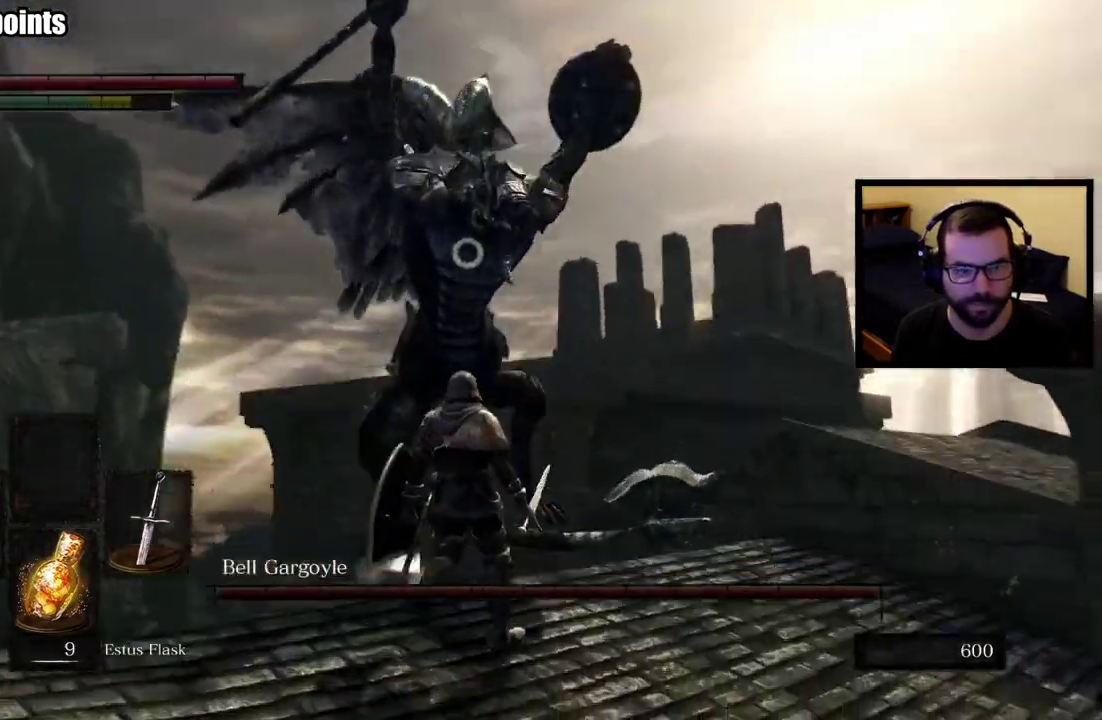
{"buttons": [], "left_stick": "up", "right_stick": "center", "button_events": []}
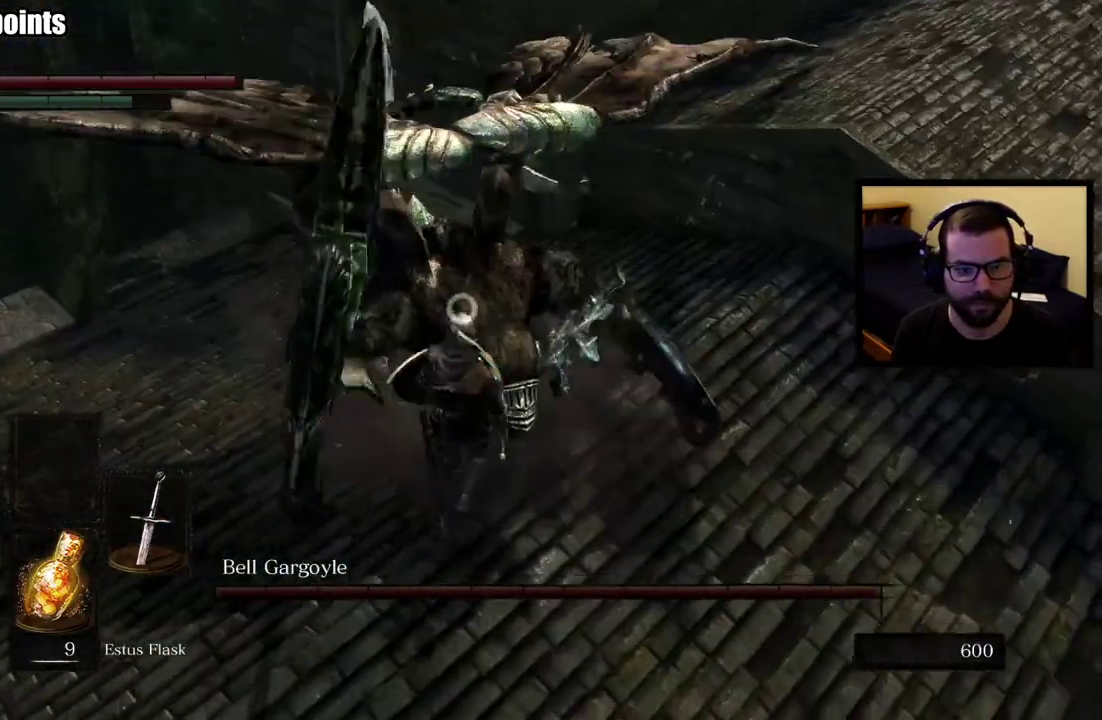
{"buttons": [], "left_stick": "up", "right_stick": "center", "button_events": []}
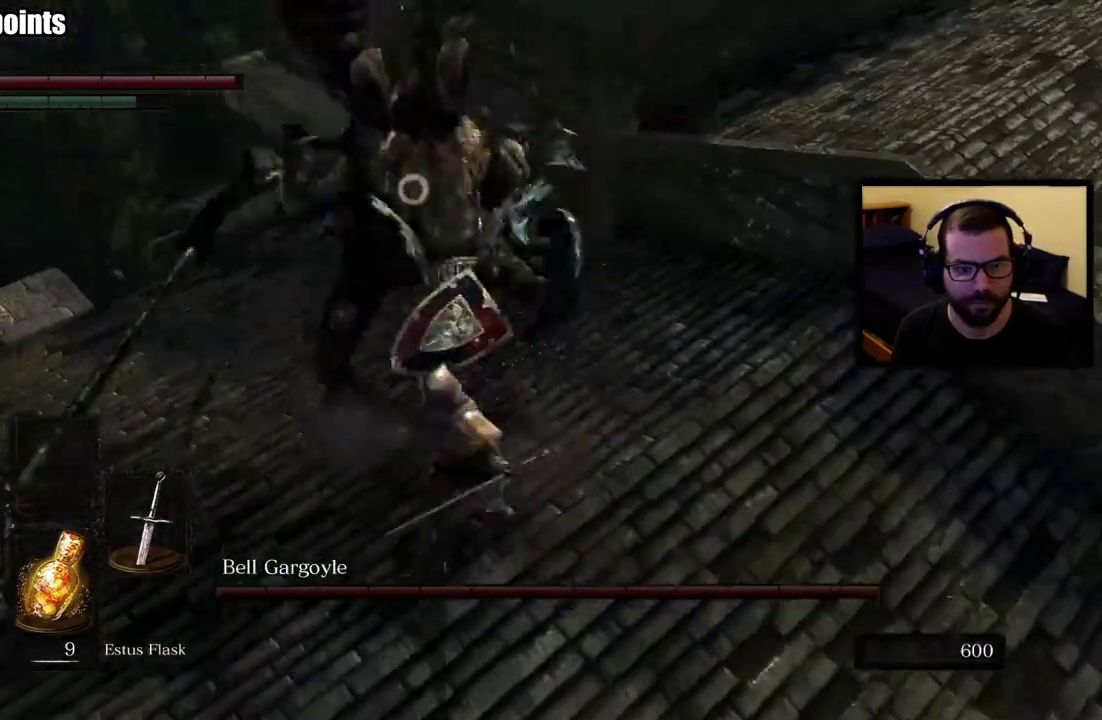
{"buttons": [], "left_stick": "left", "right_stick": "center", "button_events": []}
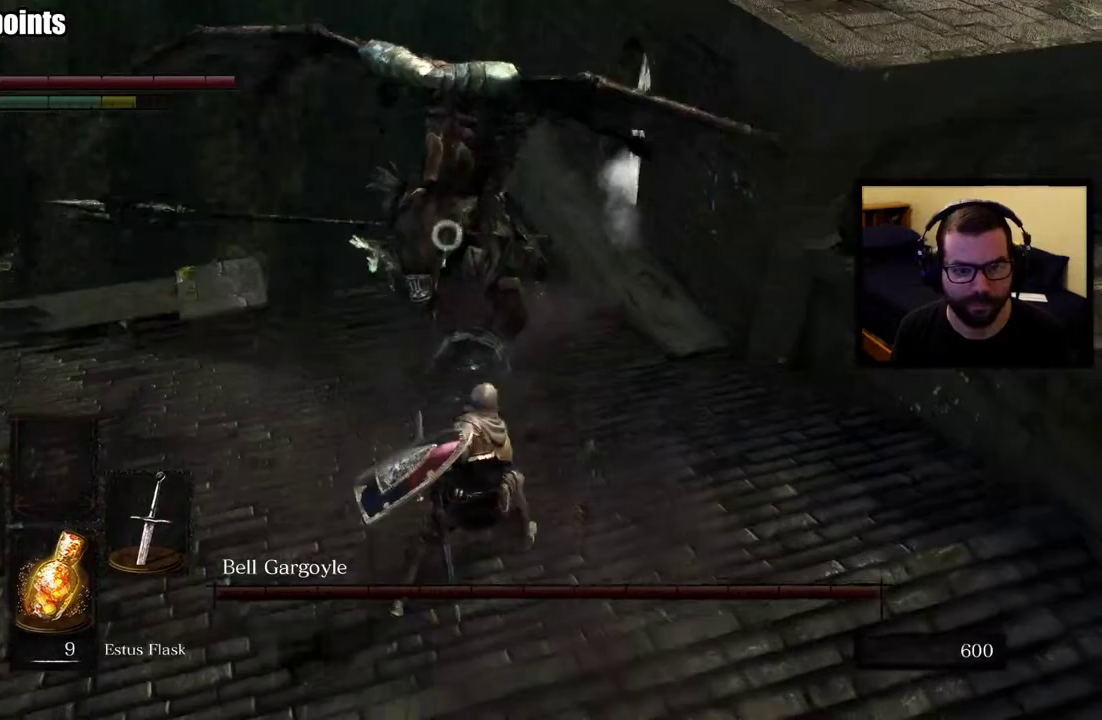
{"buttons": [], "left_stick": "left", "right_stick": "center", "button_events": []}
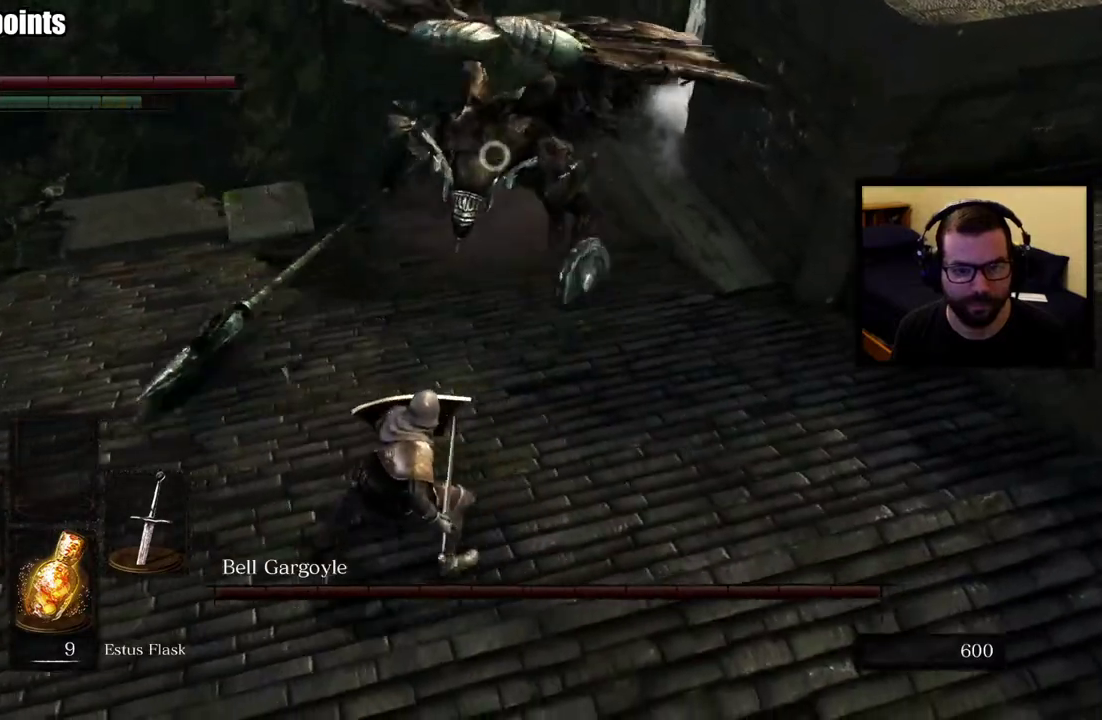
{"buttons": [], "left_stick": "up", "right_stick": "center", "button_events": []}
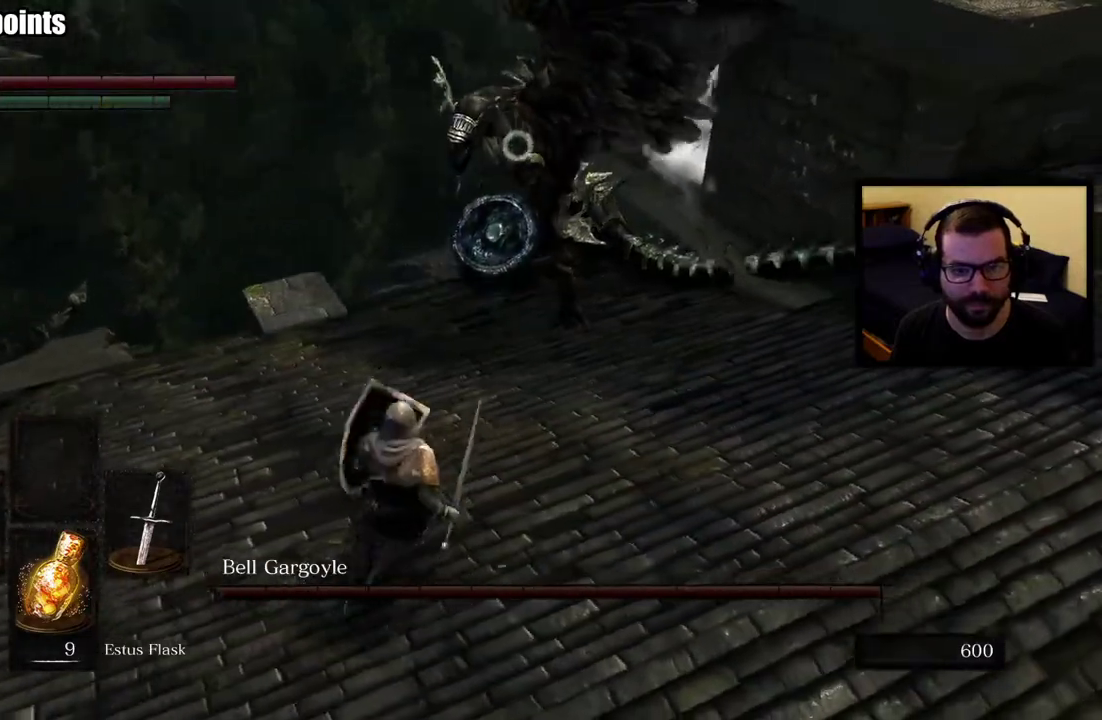
{"buttons": [], "left_stick": "up-right", "right_stick": "center", "button_events": [[333, "CIRCLE", "down"], [467, "CIRCLE", "up"]]}
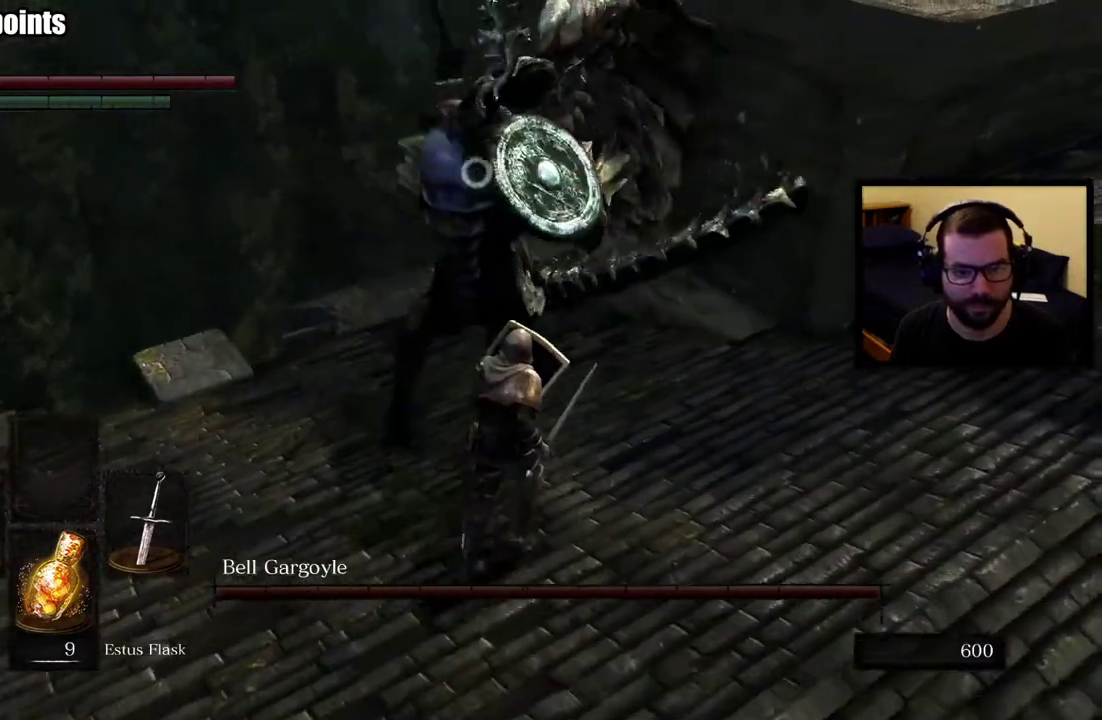
{"buttons": [], "left_stick": "right", "right_stick": "center", "button_events": []}
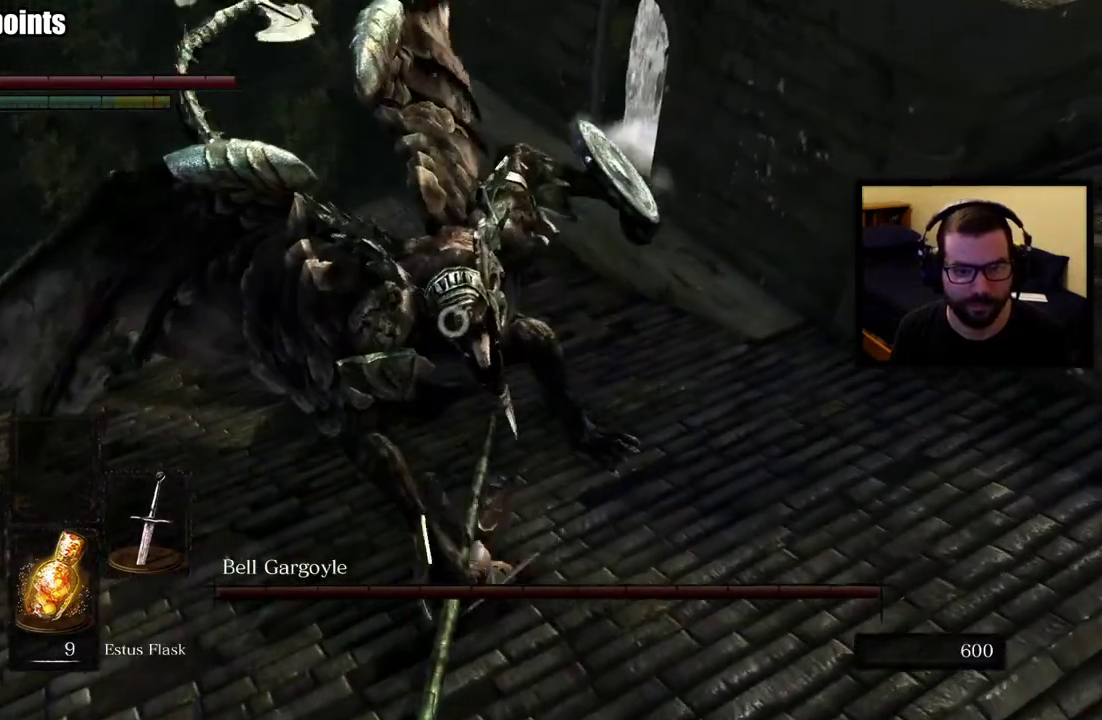
{"buttons": [], "left_stick": "up-right", "right_stick": "center", "button_events": []}
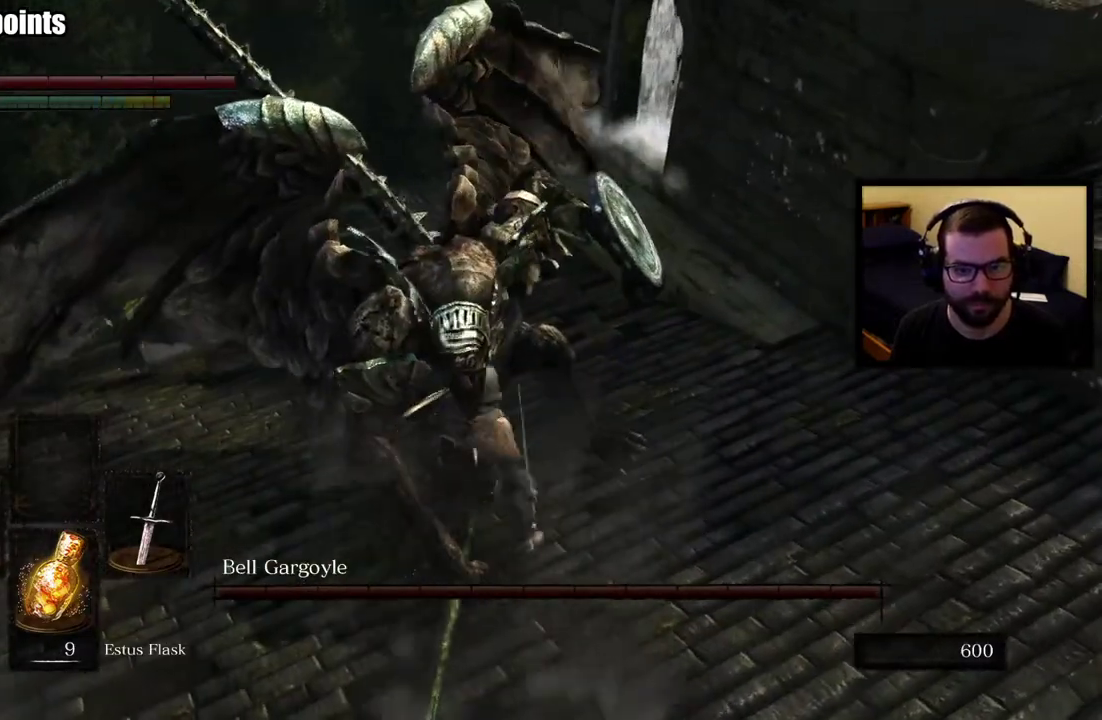
{"buttons": [], "left_stick": "up", "right_stick": "center", "button_events": []}
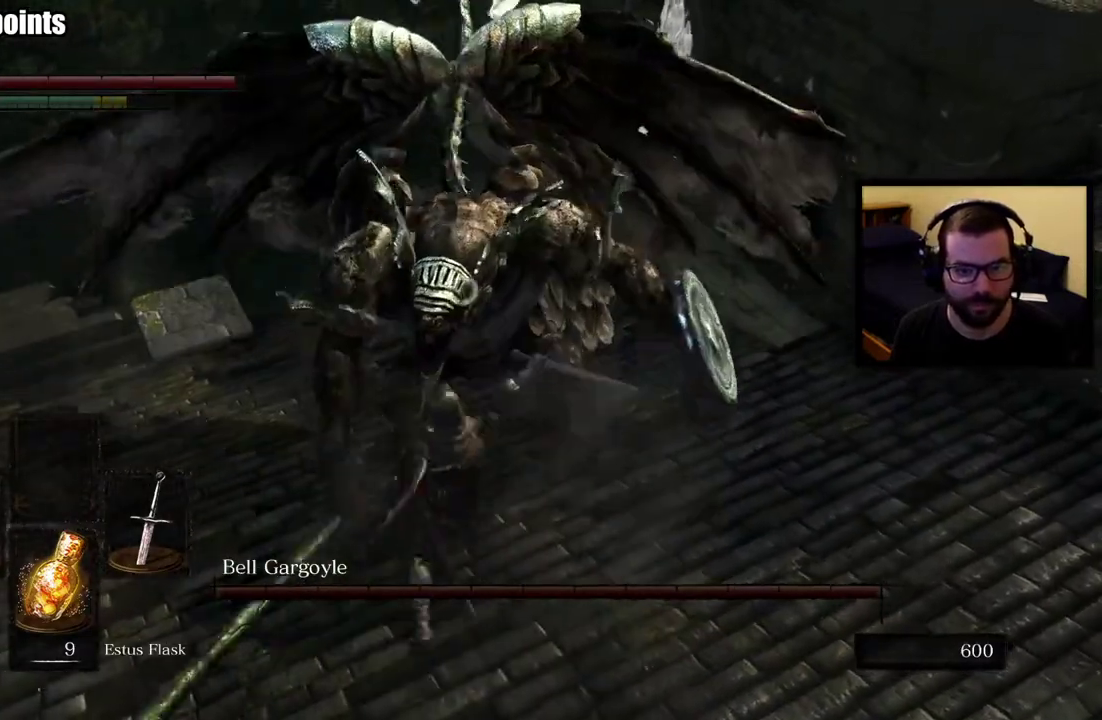
{"buttons": [], "left_stick": "up", "right_stick": "center", "button_events": []}
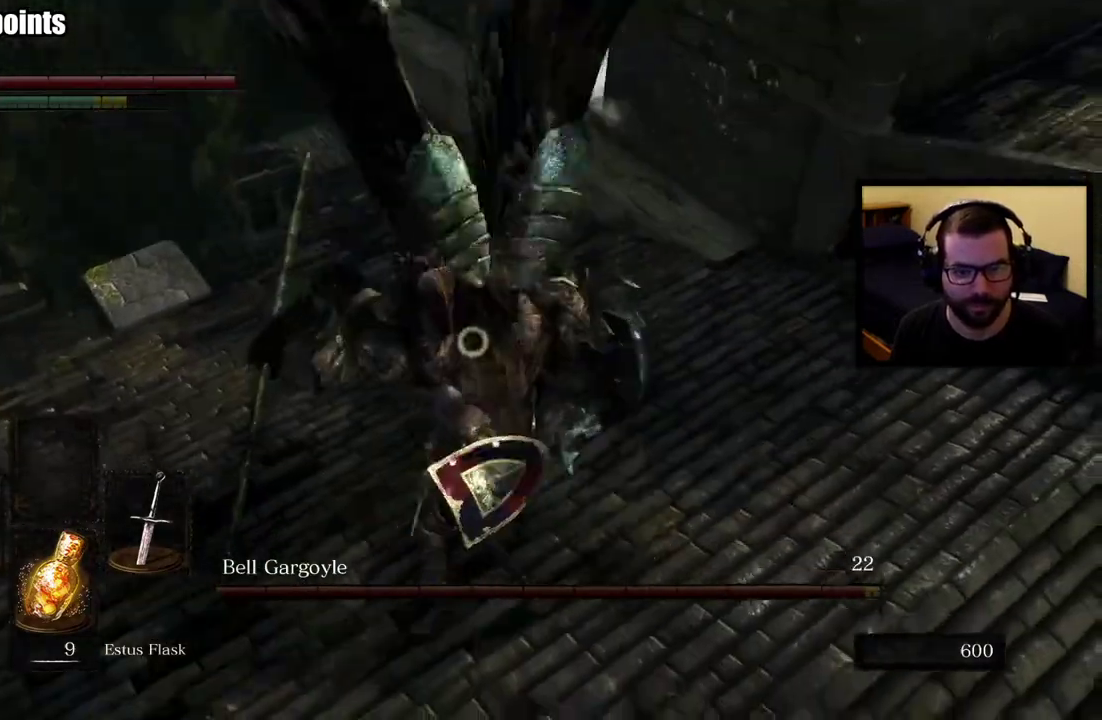
{"buttons": [], "left_stick": "up", "right_stick": "center", "button_events": []}
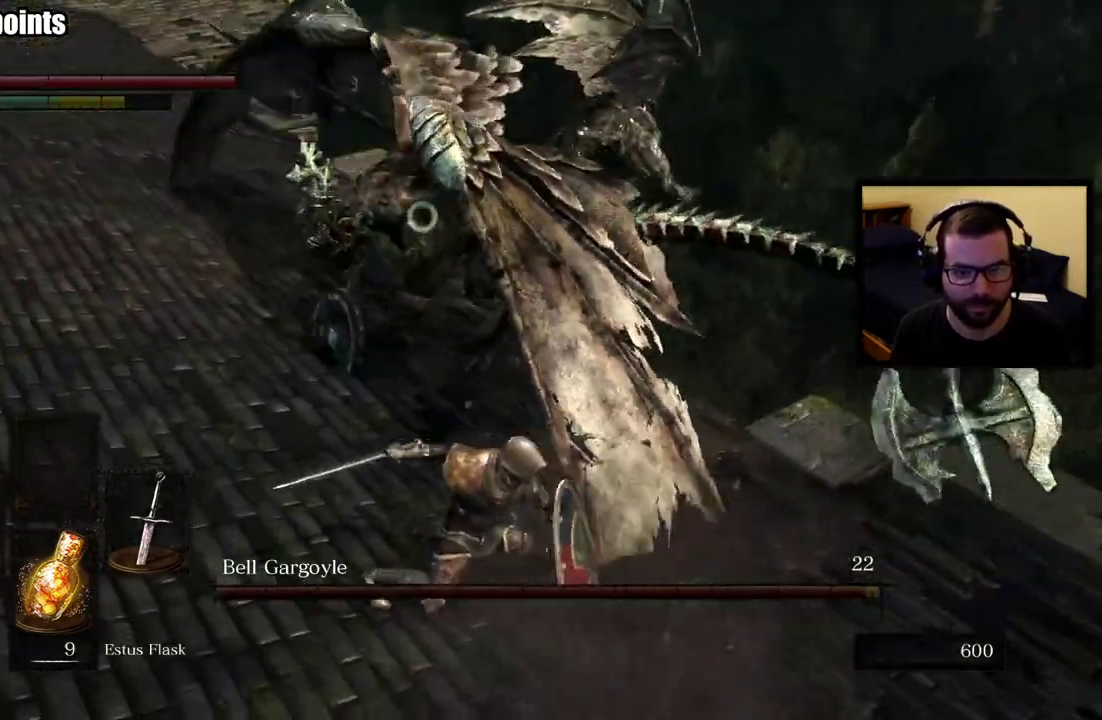
{"buttons": [], "left_stick": "up-right", "right_stick": "center", "button_events": []}
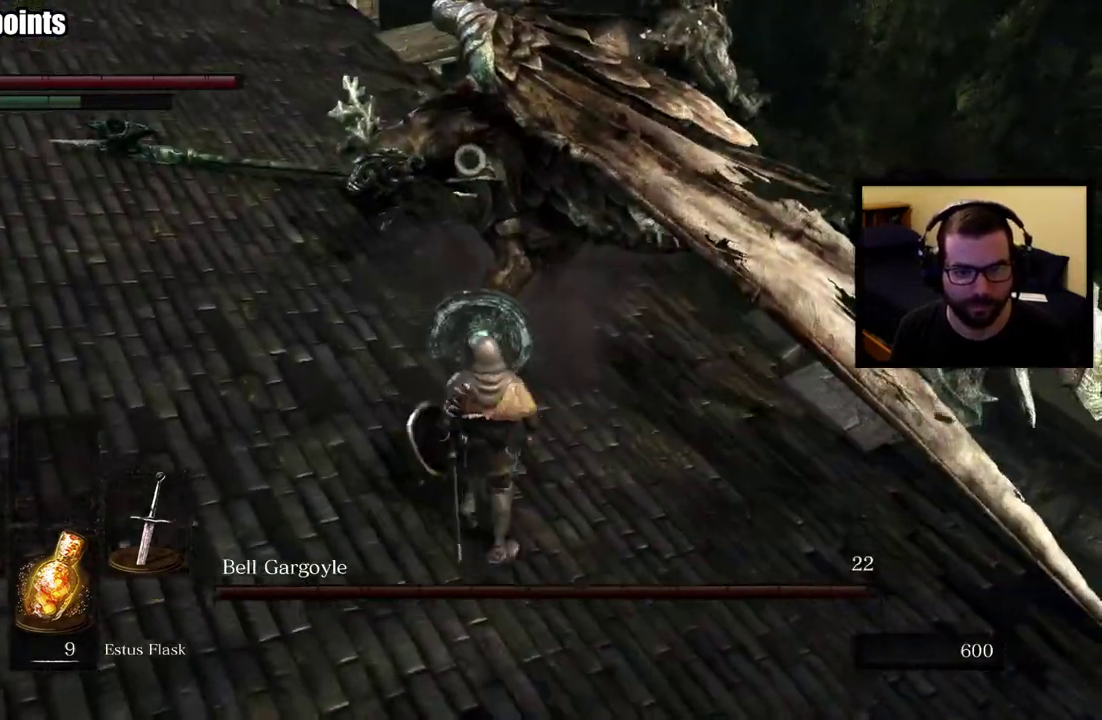
{"buttons": [], "left_stick": "up-right", "right_stick": "center", "button_events": []}
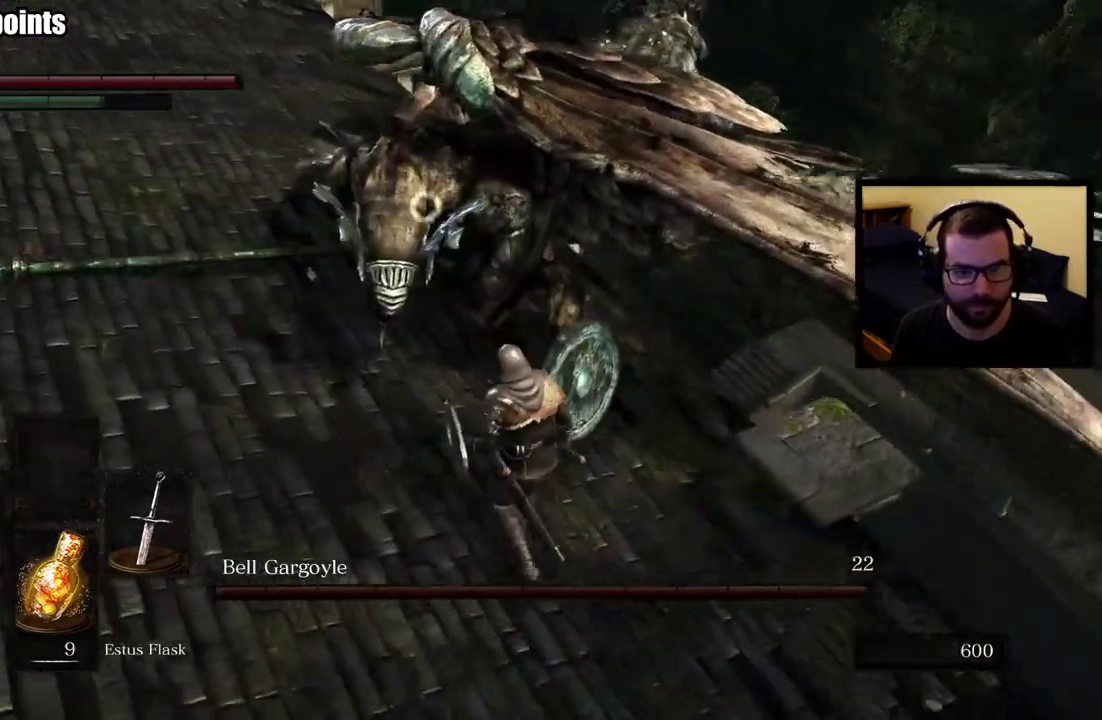
{"buttons": [], "left_stick": "up", "right_stick": "center", "button_events": []}
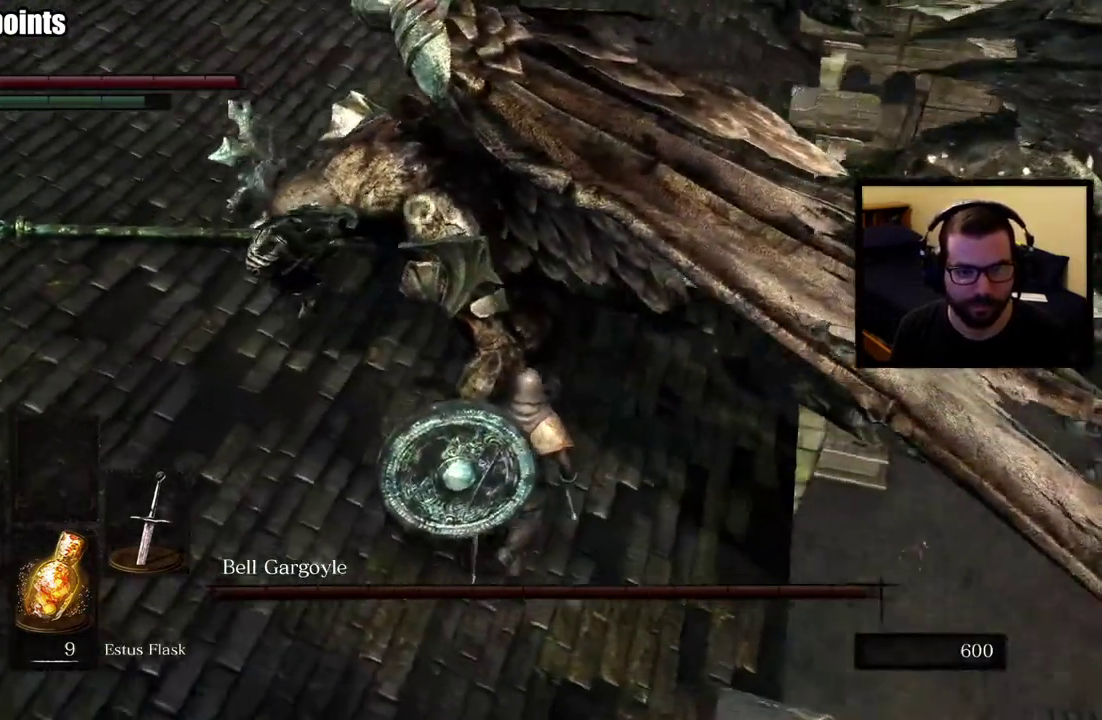
{"buttons": [], "left_stick": "up-right", "right_stick": "center", "button_events": []}
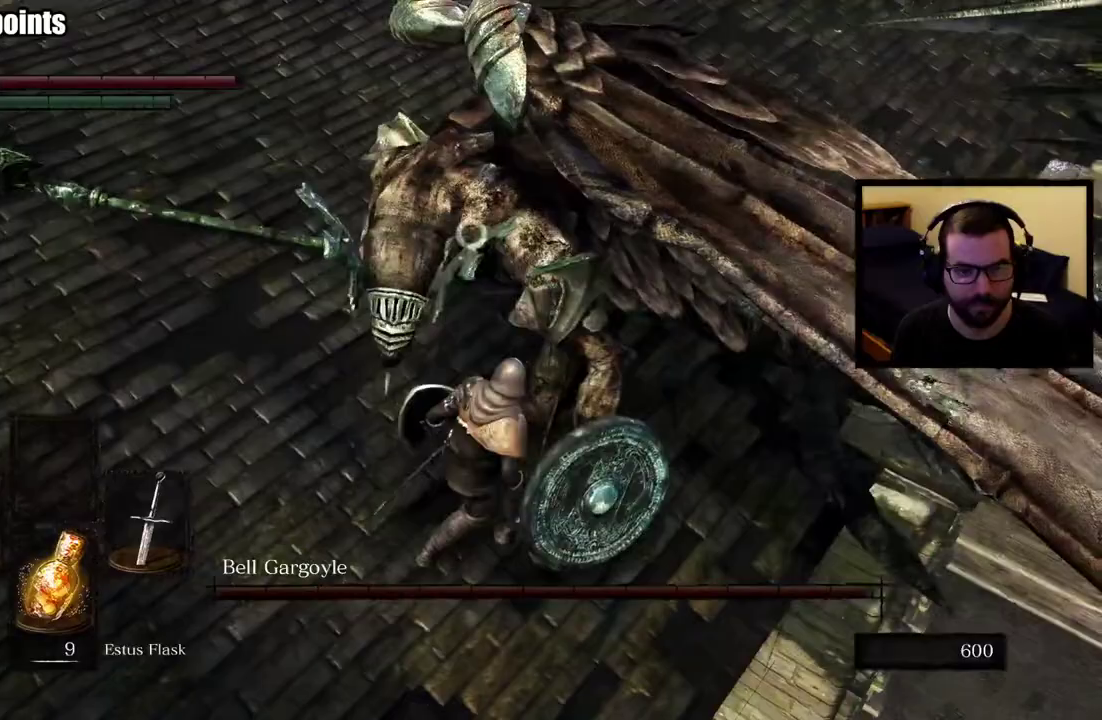
{"buttons": [], "left_stick": "up", "right_stick": "center", "button_events": []}
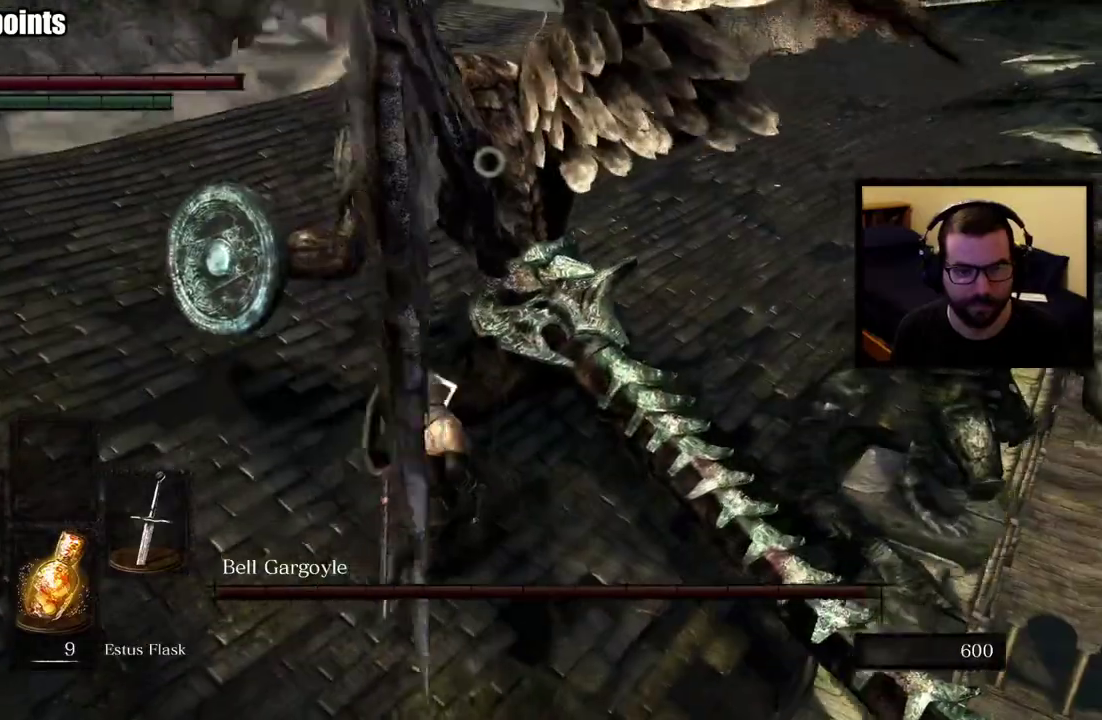
{"buttons": [], "left_stick": "up-left", "right_stick": "center", "button_events": [[333, "CIRCLE", "down"], [433, "CIRCLE", "up"]]}
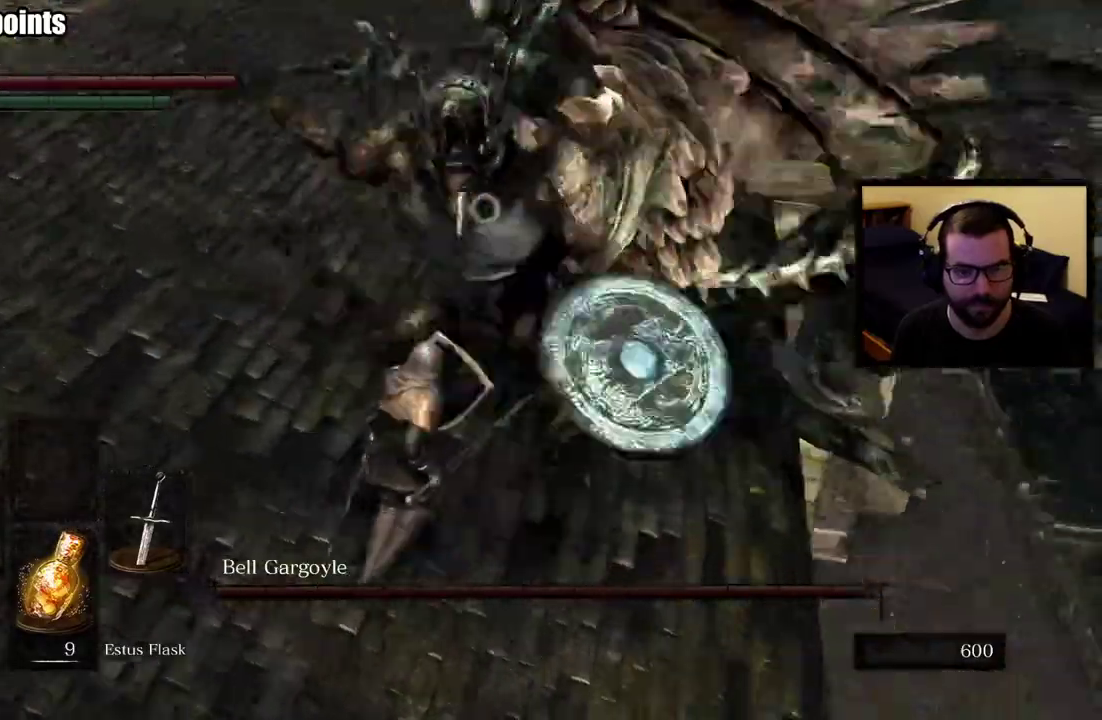
{"buttons": [], "left_stick": "up-left", "right_stick": "center", "button_events": []}
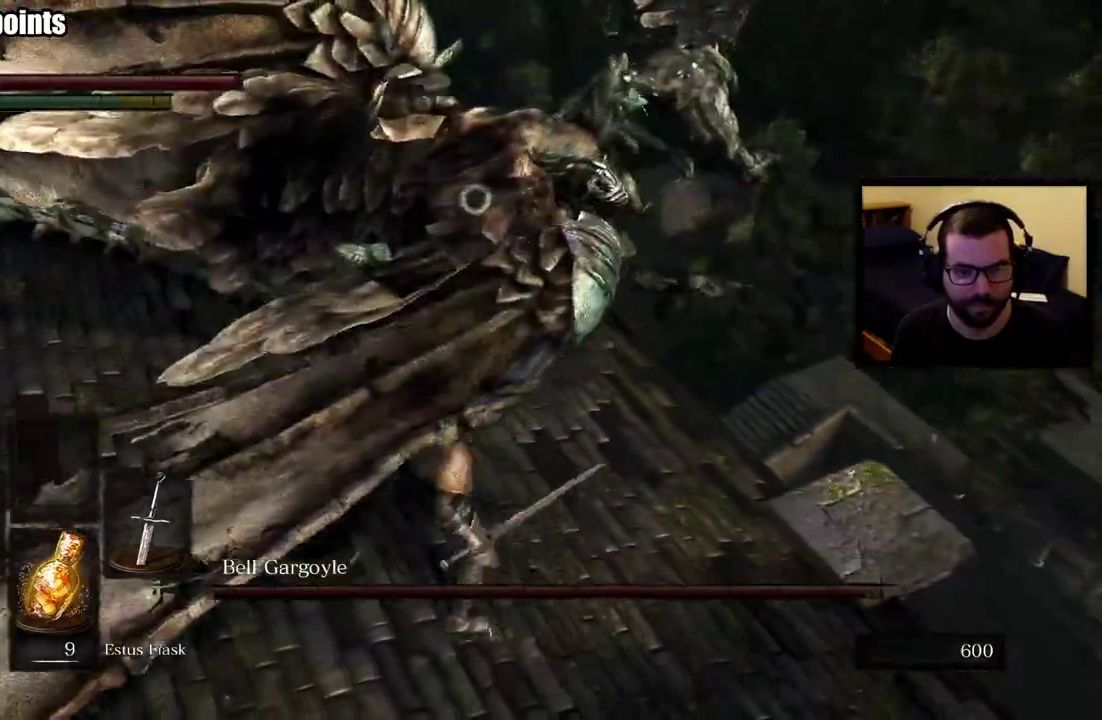
{"buttons": [], "left_stick": "left", "right_stick": "center", "button_events": []}
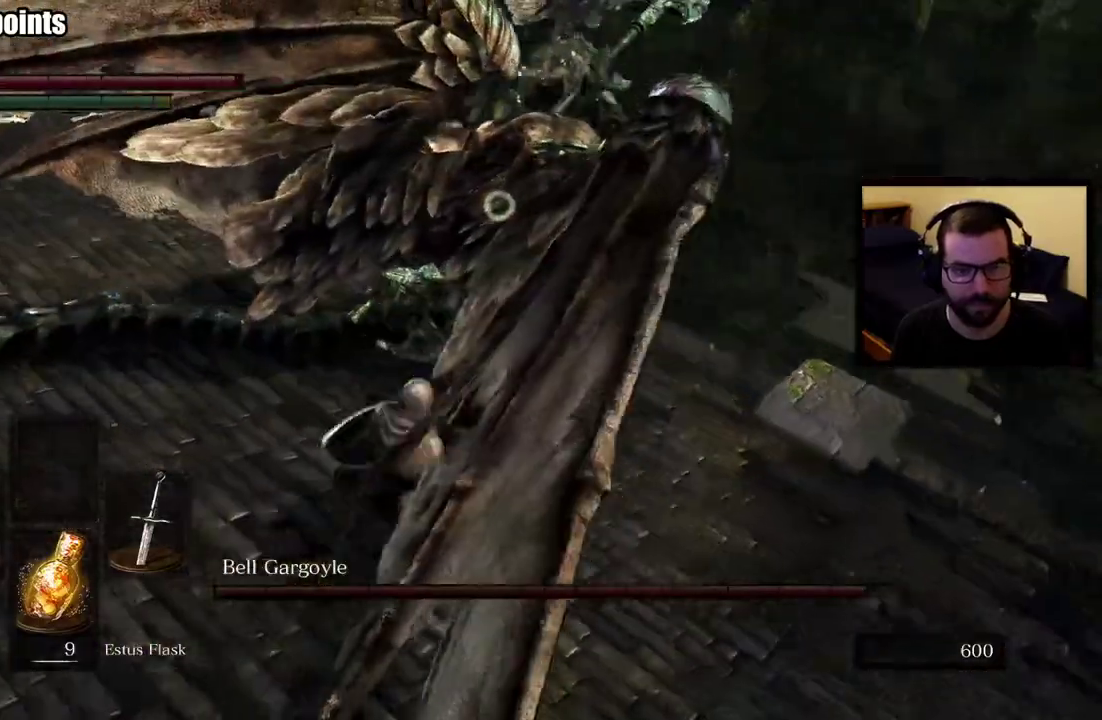
{"buttons": [], "left_stick": "up-left", "right_stick": "center", "button_events": []}
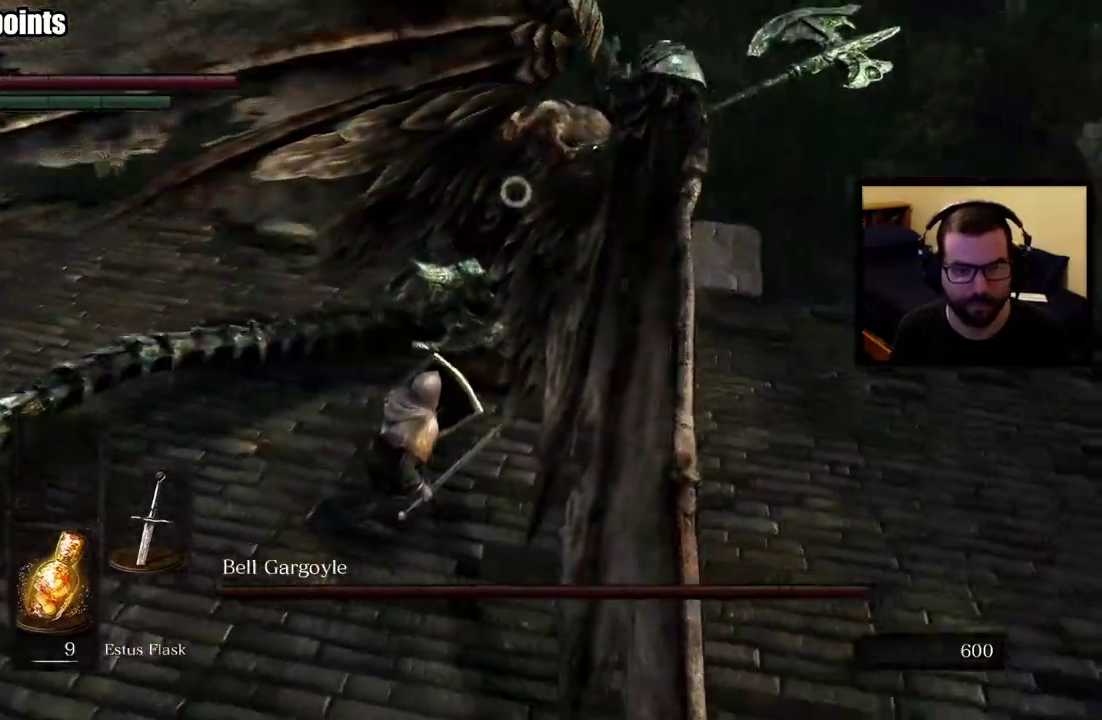
{"buttons": [], "left_stick": "up", "right_stick": "center", "button_events": []}
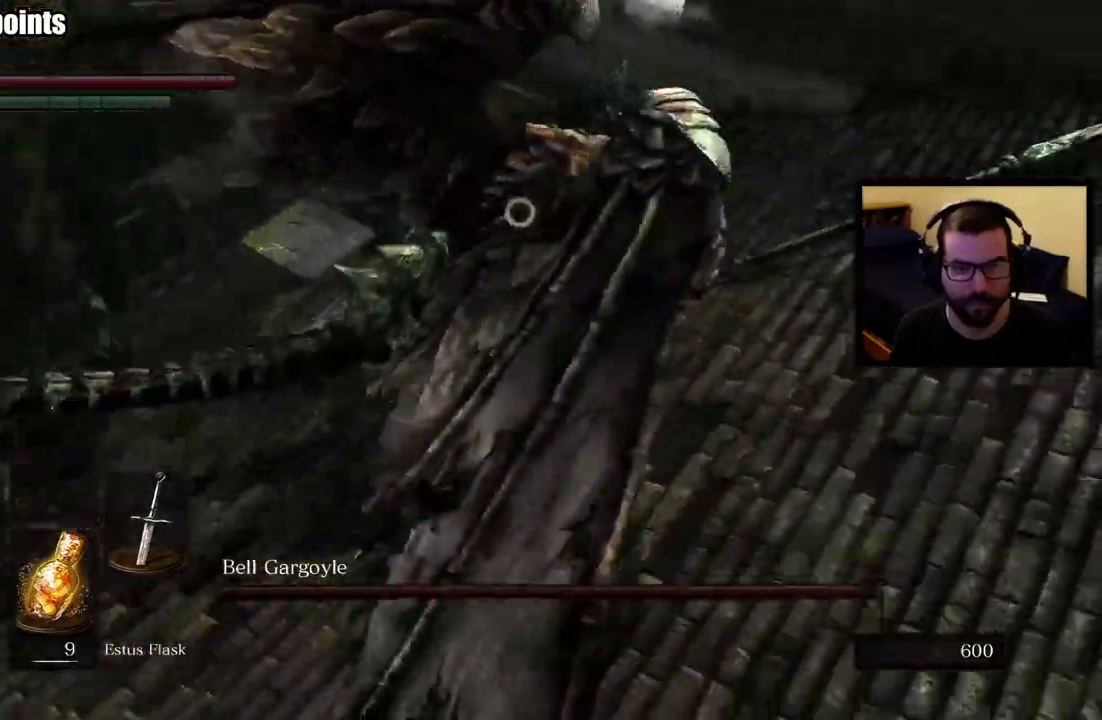
{"buttons": [], "left_stick": "up-right", "right_stick": "center", "button_events": []}
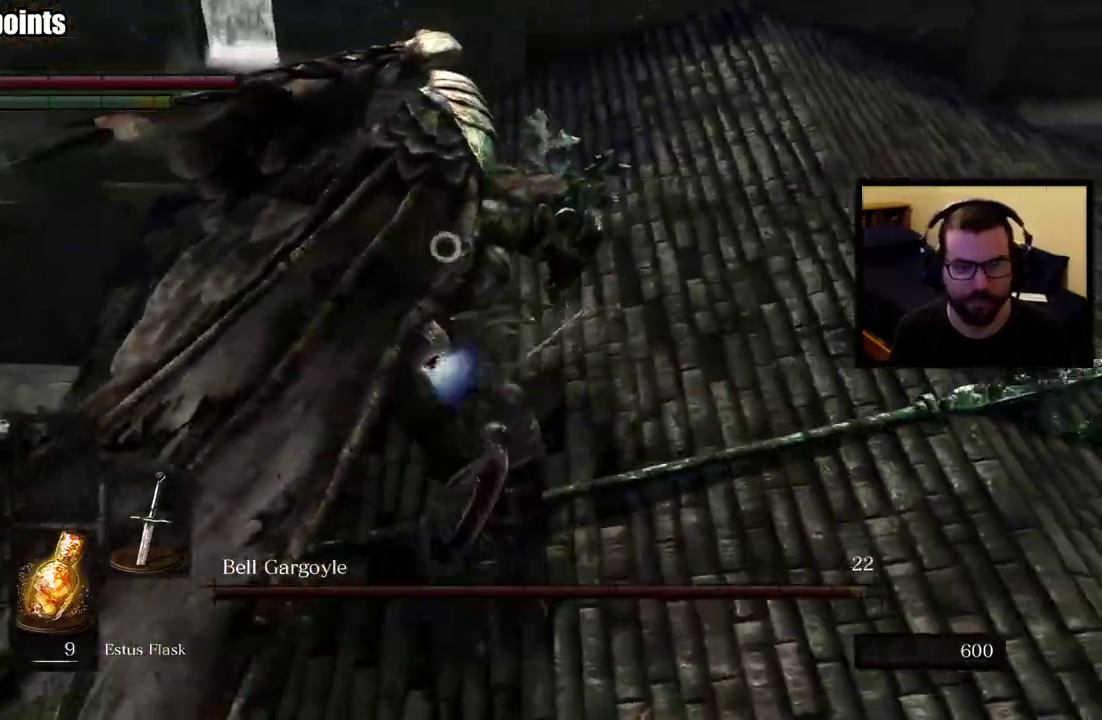
{"buttons": [], "left_stick": "up-right", "right_stick": "center", "button_events": []}